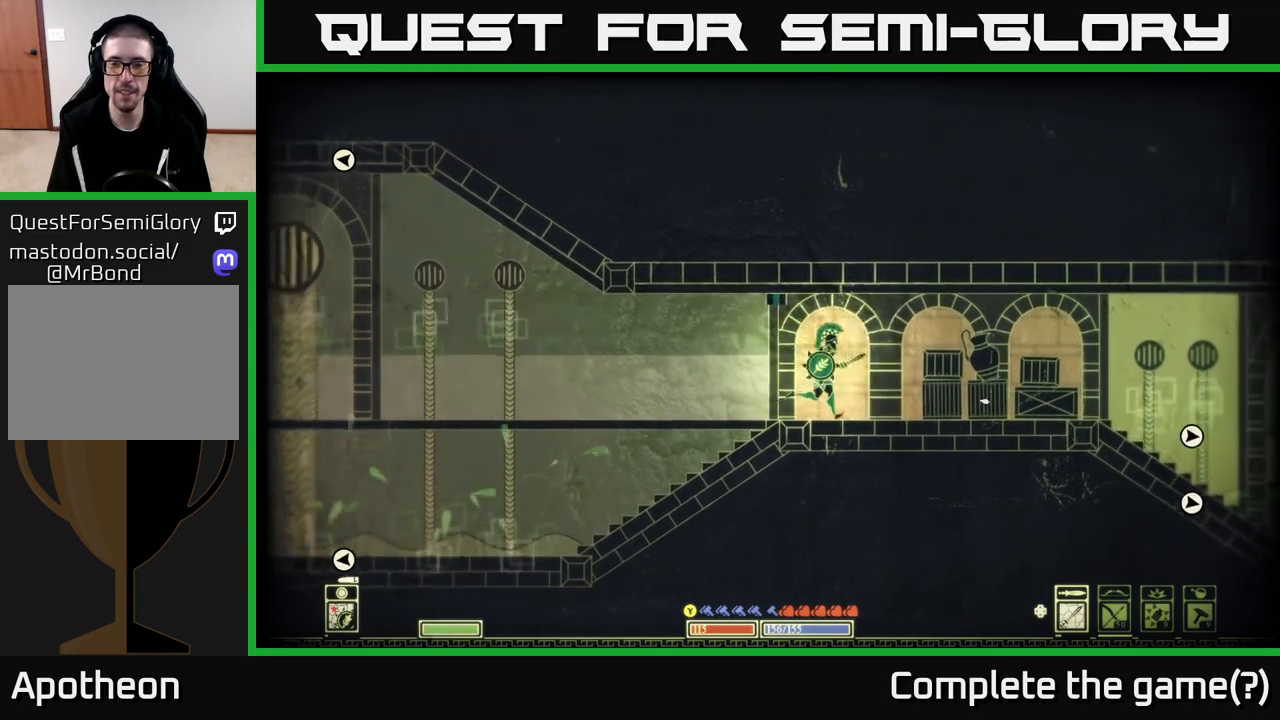
Gameplay with a controller (Xbox layout); each line is a JSON object with the inputs held at the frame after it. "events" lists button and stick changes between this image and that frame as [ms after this image, input, new state], when the widget could be followed in between.
{"buttons": [], "left_stick": "right", "right_stick": "right", "events": [[67, "right_stick", "right"], [117, "R2", "down"], [250, "R2", "up"]]}
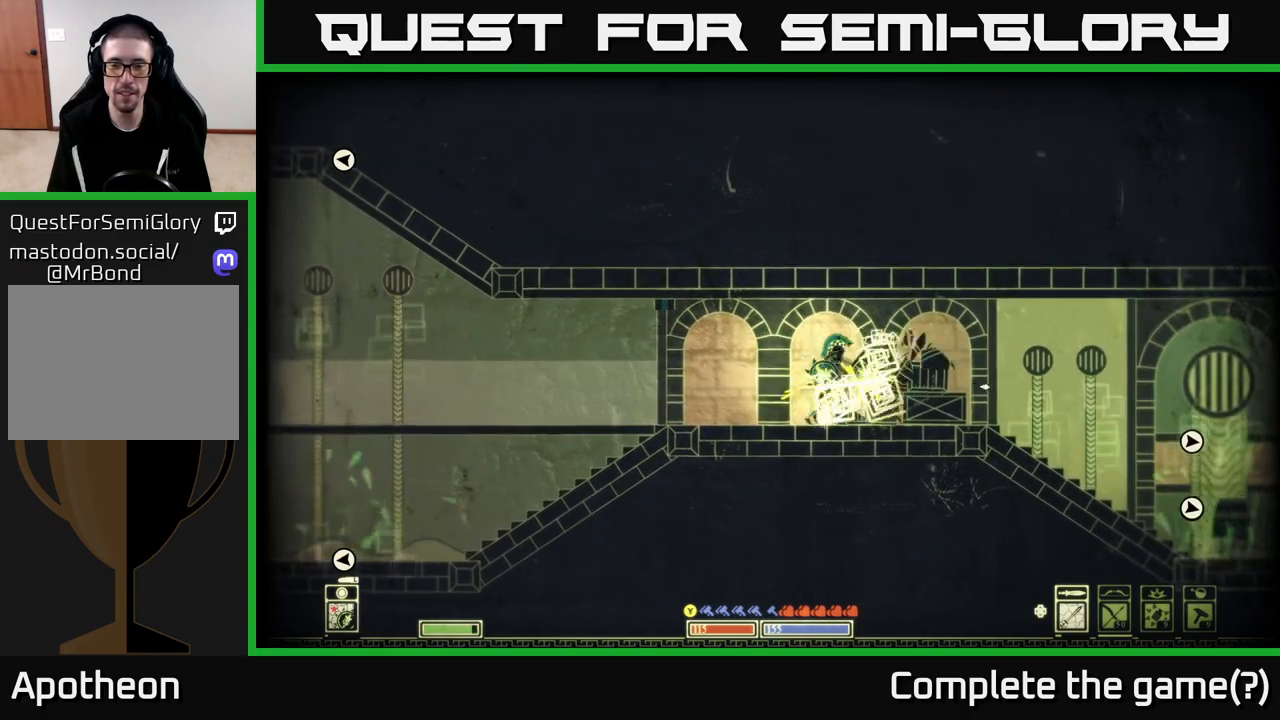
{"buttons": [], "left_stick": "right", "right_stick": "down-right", "events": [[83, "left_stick", "center"], [333, "left_stick", "right"], [350, "R2", "down"], [417, "right_stick", "down-right"], [483, "R2", "up"]]}
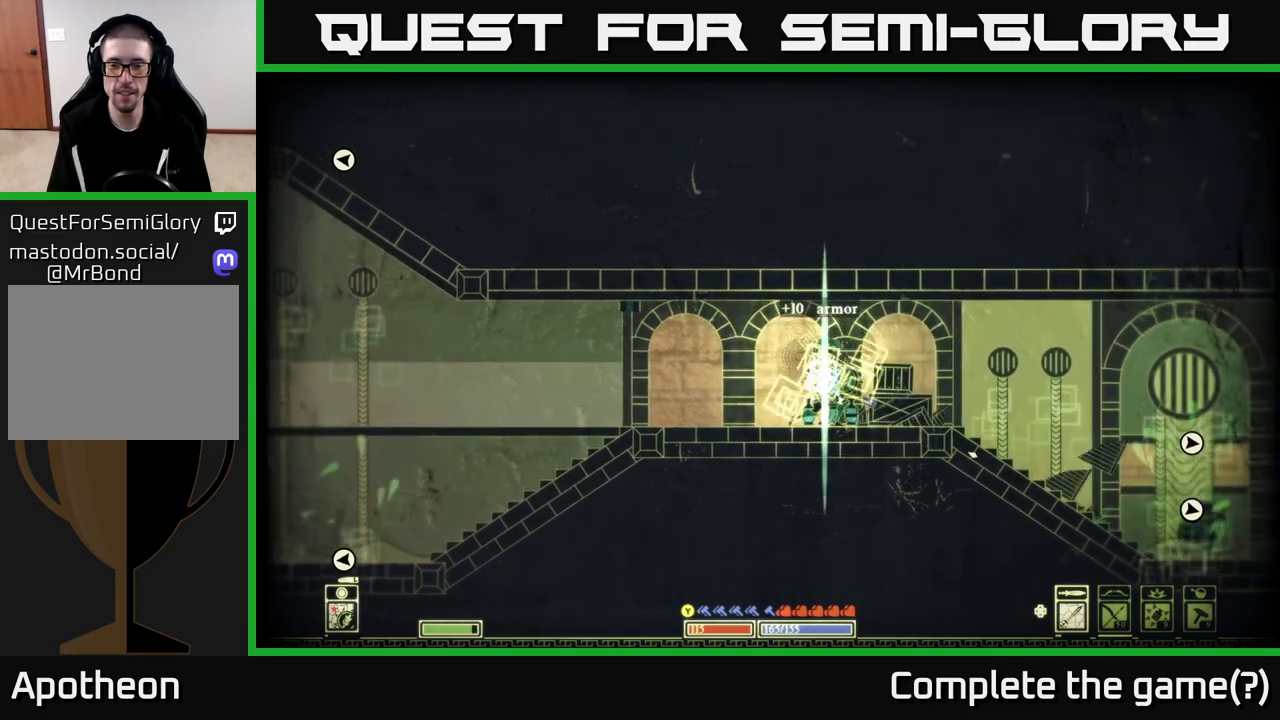
{"buttons": [], "left_stick": "center", "right_stick": "down-right", "events": [[33, "left_stick", "center"], [233, "left_stick", "right"], [417, "left_stick", "center"]]}
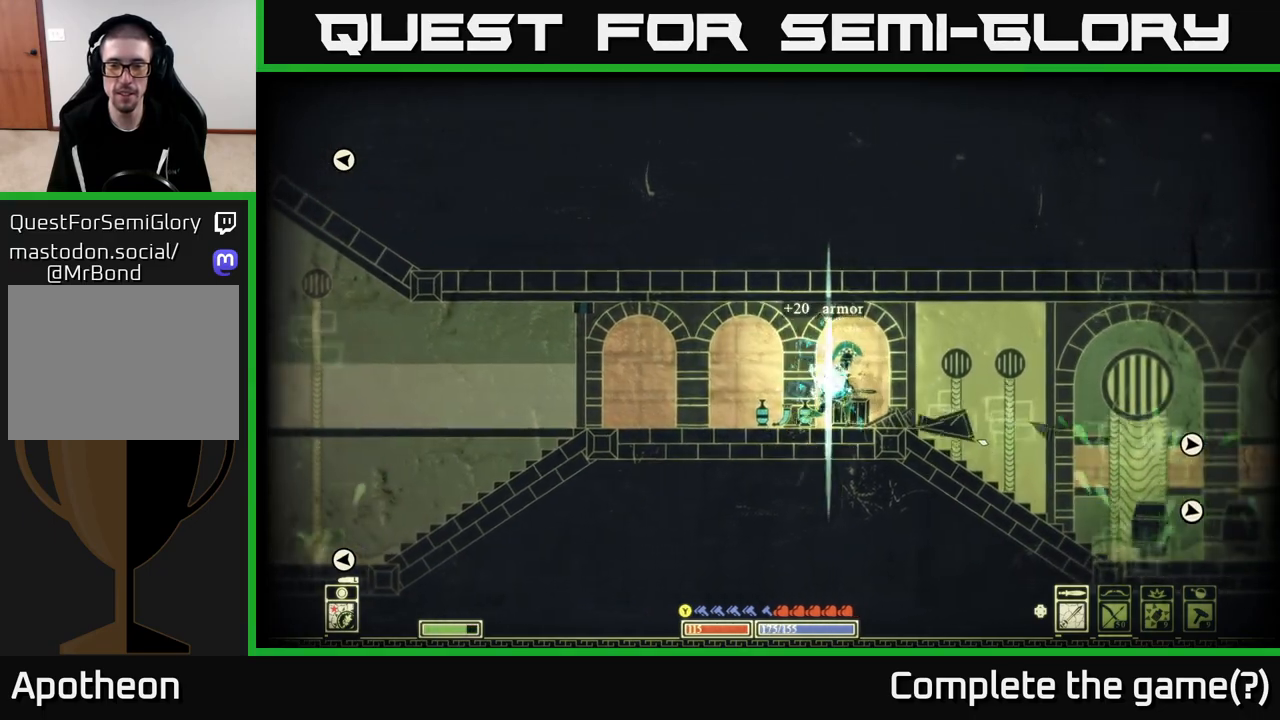
{"buttons": [], "left_stick": "center", "right_stick": "center", "events": [[83, "left_stick", "right"], [83, "right_stick", "center"], [317, "left_stick", "center"]]}
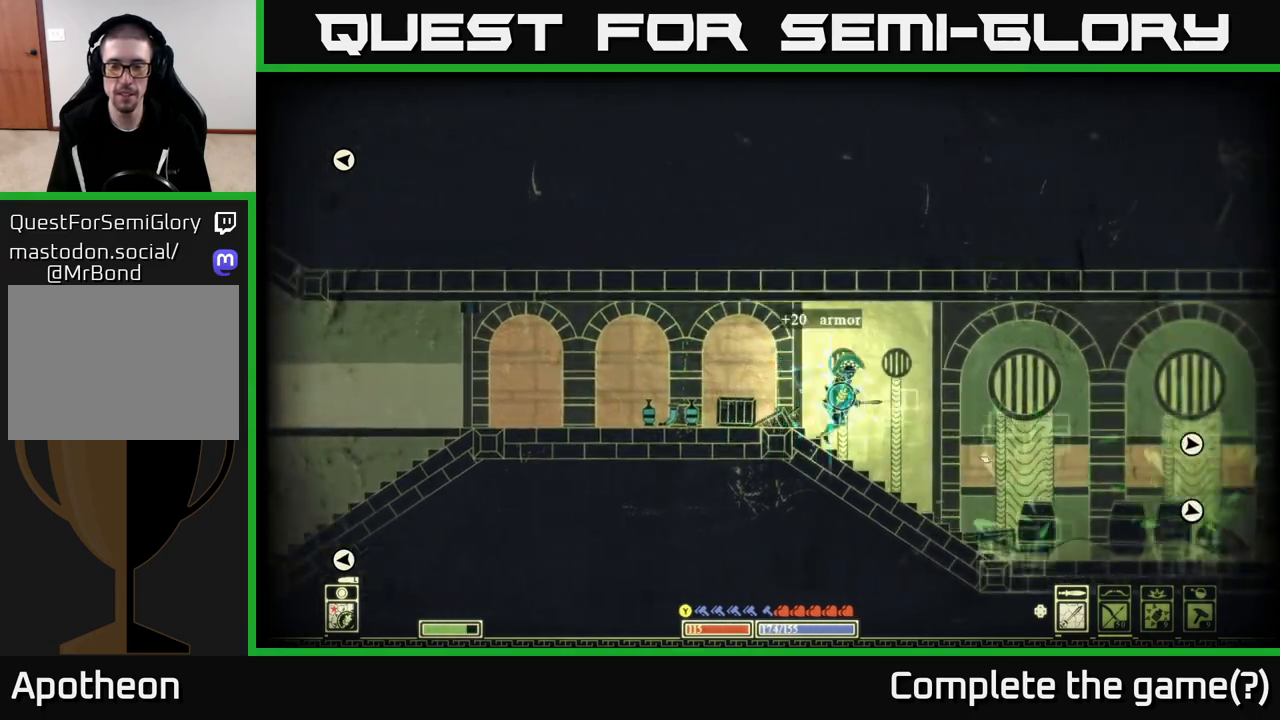
{"buttons": [], "left_stick": "right", "right_stick": "center", "events": [[483, "left_stick", "right"]]}
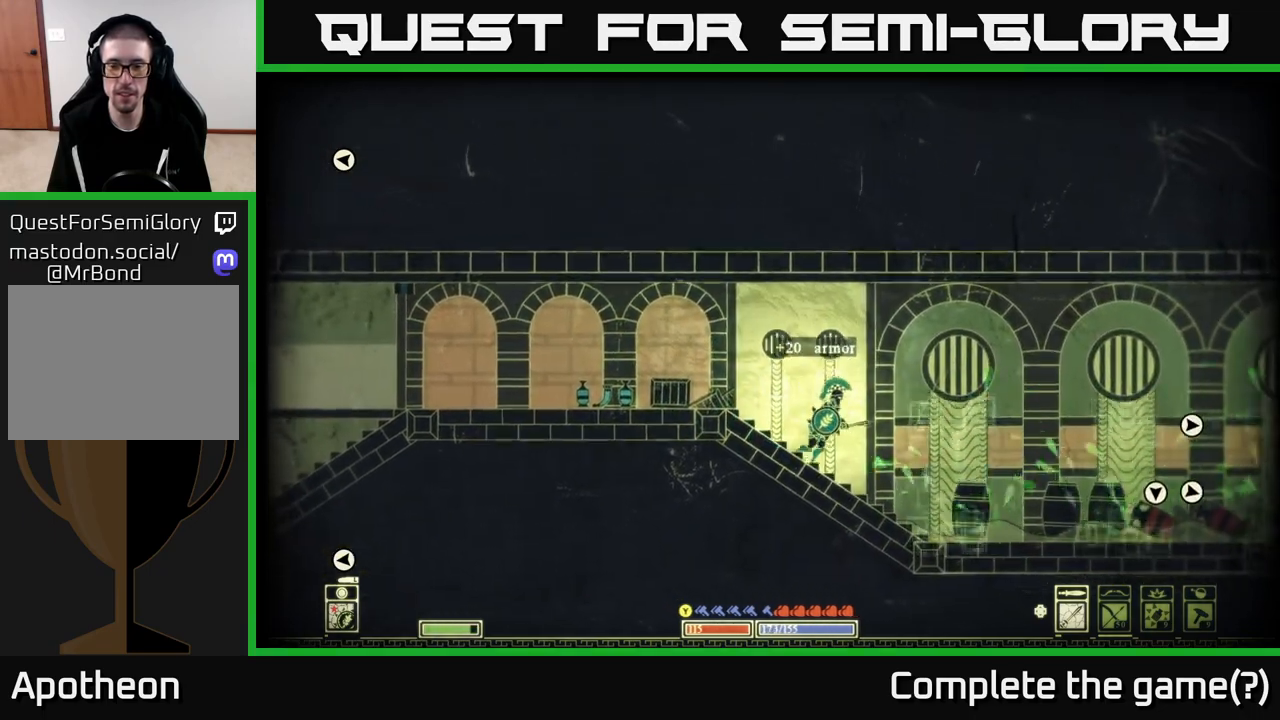
{"buttons": [], "left_stick": "center", "right_stick": "down-right", "events": [[50, "right_stick", "down-right"], [200, "R2", "down"], [283, "R2", "up"], [333, "left_stick", "center"]]}
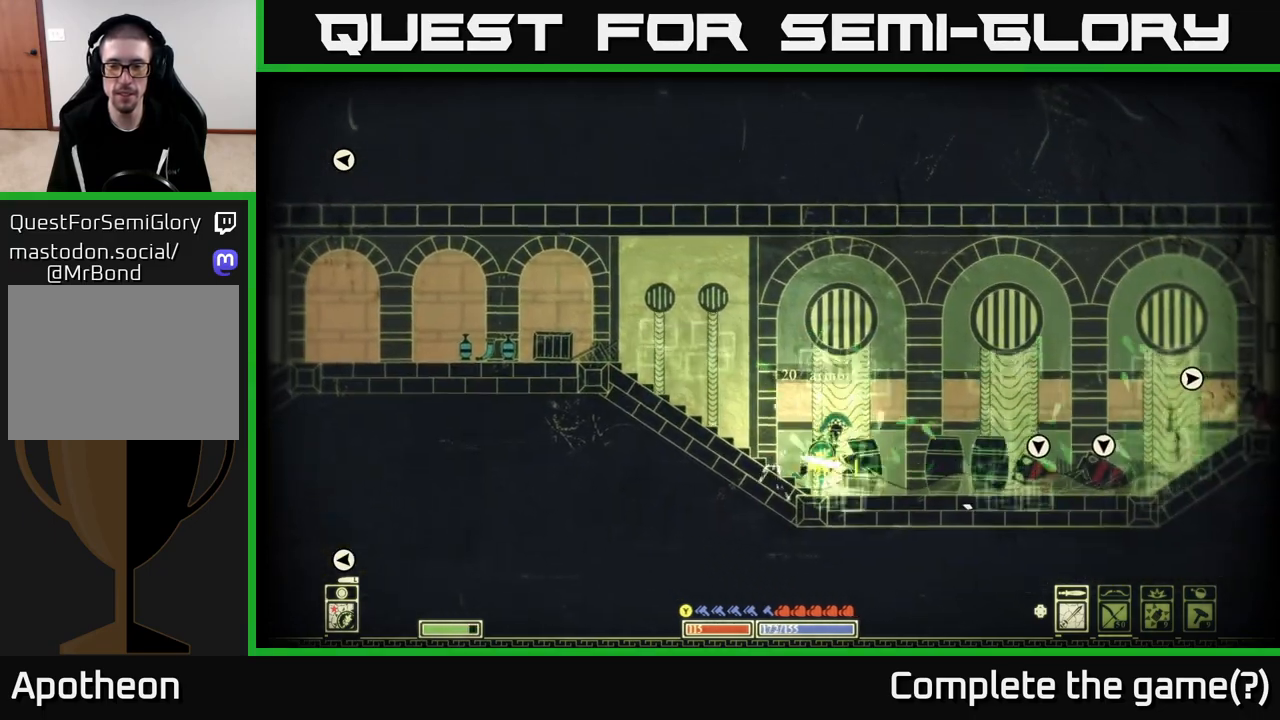
{"buttons": [], "left_stick": "right", "right_stick": "down-right", "events": [[200, "left_stick", "right"]]}
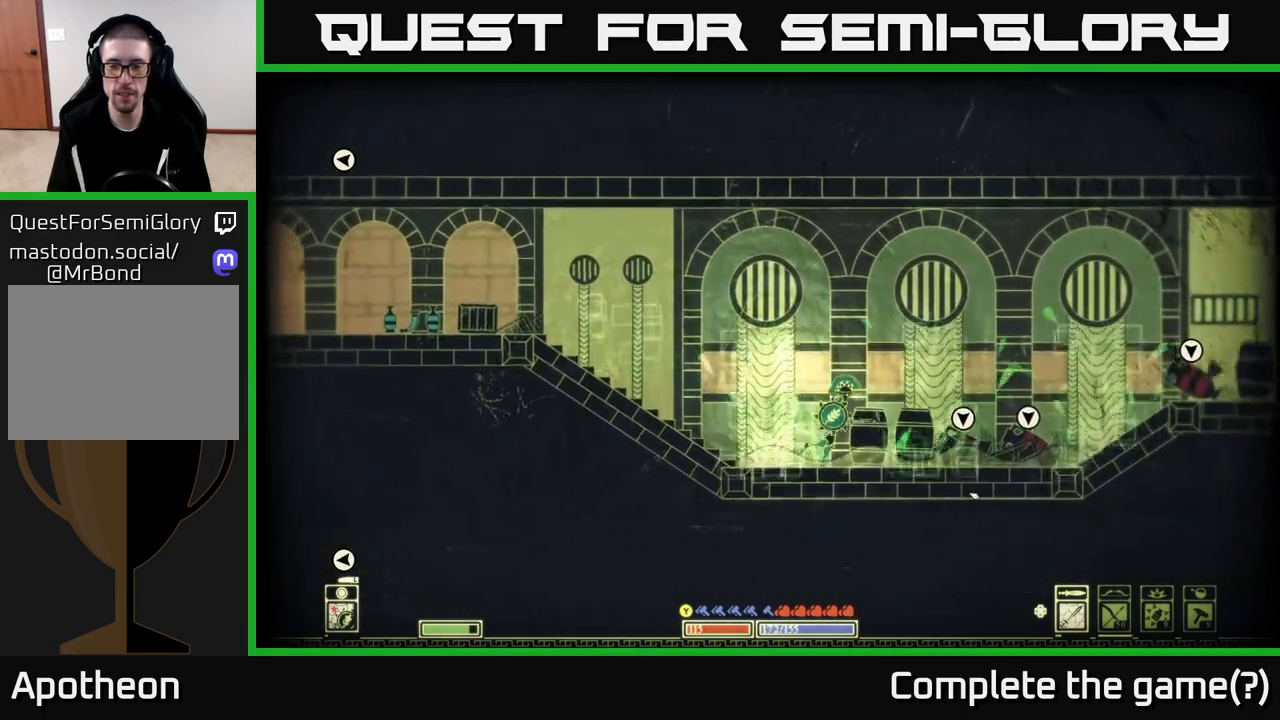
{"buttons": [], "left_stick": "center", "right_stick": "right", "events": [[33, "R2", "down"], [117, "right_stick", "right"], [133, "R2", "up"], [233, "left_stick", "center"]]}
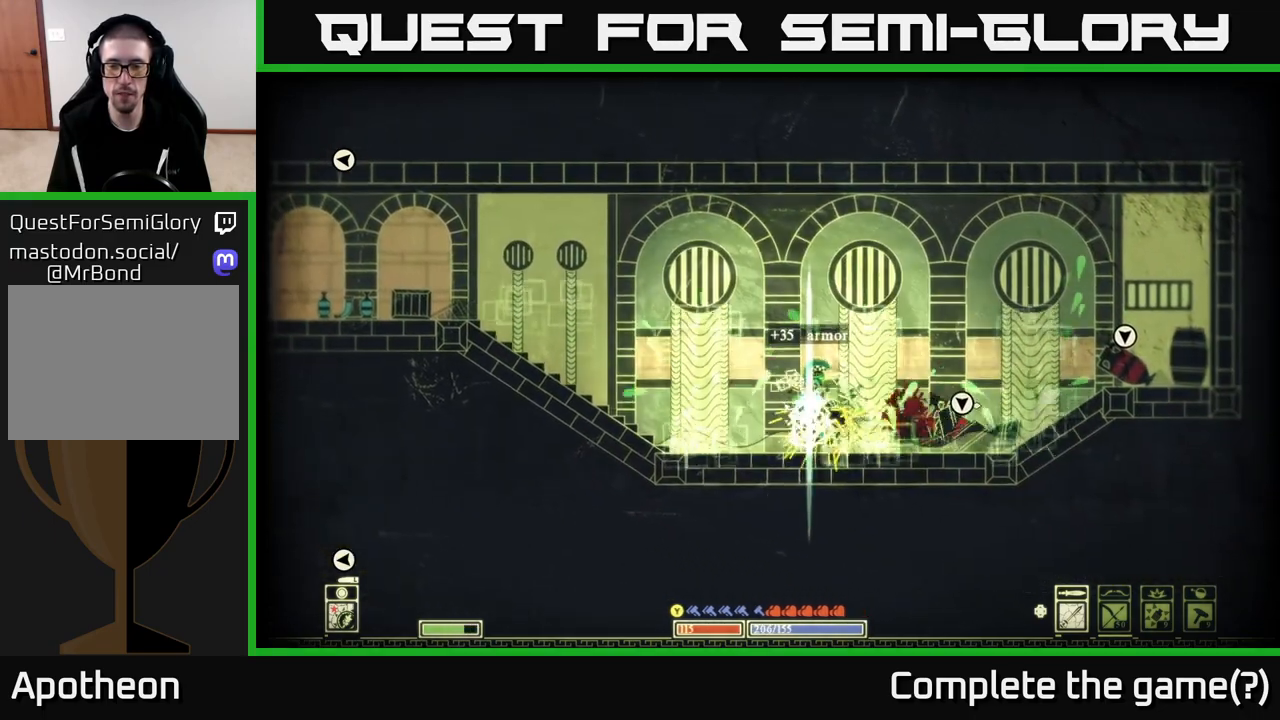
{"buttons": [], "left_stick": "right", "right_stick": "right", "events": [[150, "left_stick", "right"], [283, "R2", "down"], [400, "R2", "up"]]}
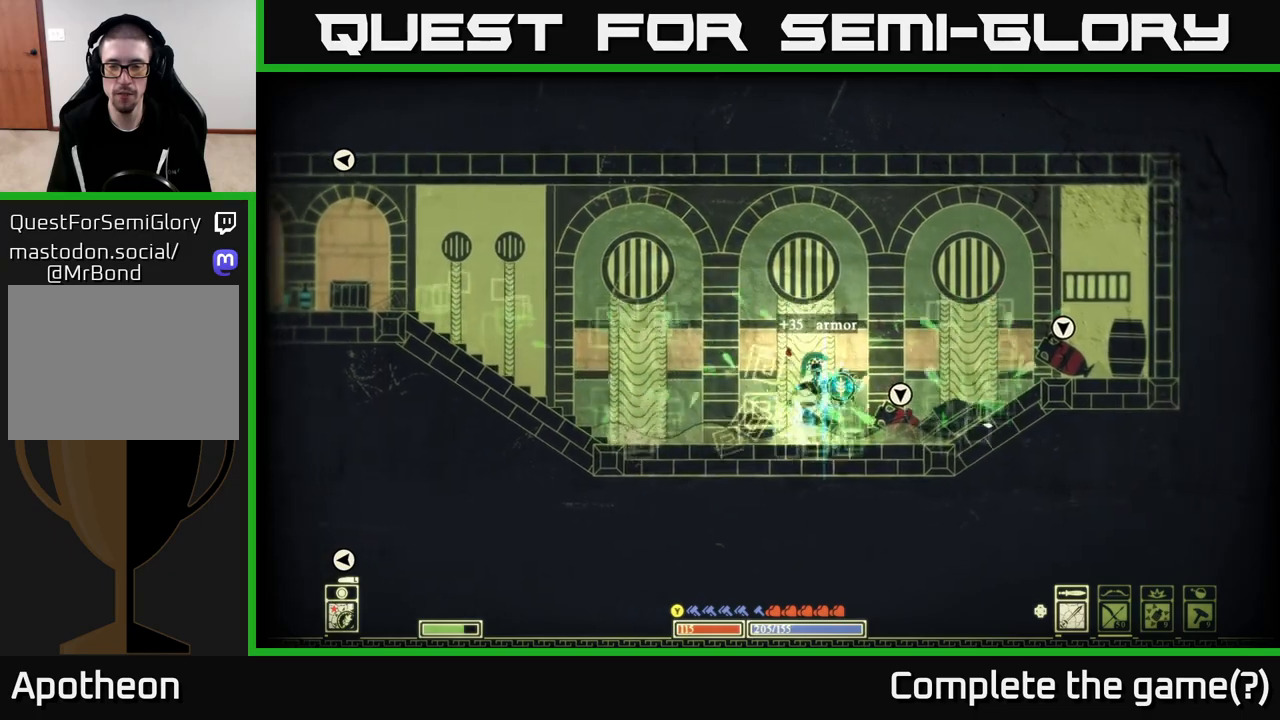
{"buttons": [], "left_stick": "right", "right_stick": "center", "events": [[100, "left_stick", "center"], [250, "left_stick", "right"], [500, "right_stick", "center"]]}
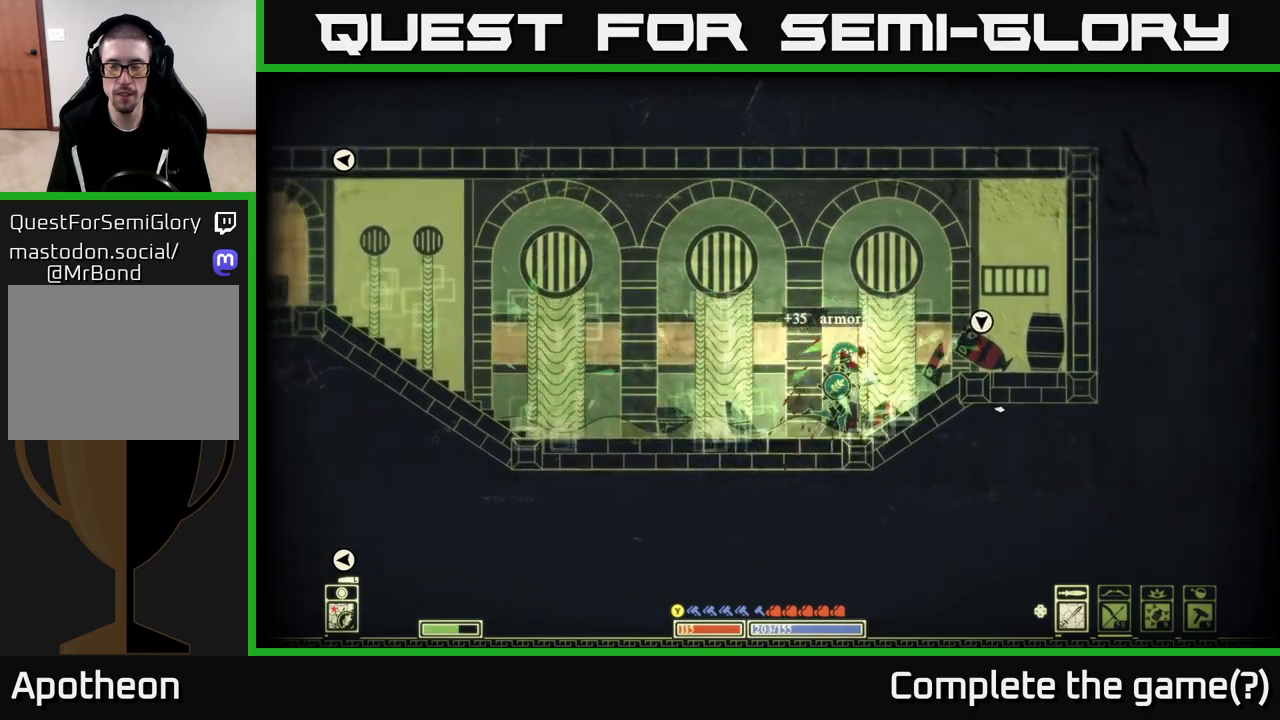
{"buttons": [], "left_stick": "right", "right_stick": "right", "events": [[150, "R2", "down"], [183, "right_stick", "right"], [283, "R2", "up"]]}
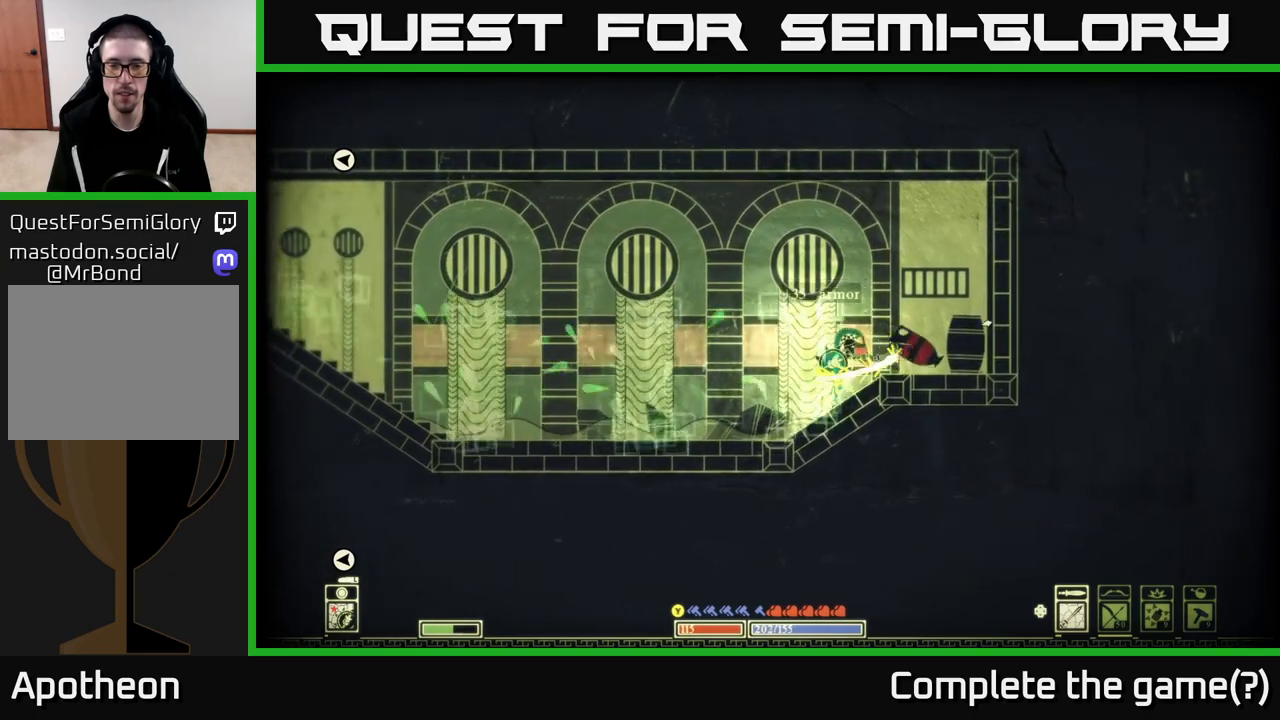
{"buttons": [], "left_stick": "center", "right_stick": "right", "events": [[283, "R2", "down"], [367, "left_stick", "center"], [383, "R2", "up"]]}
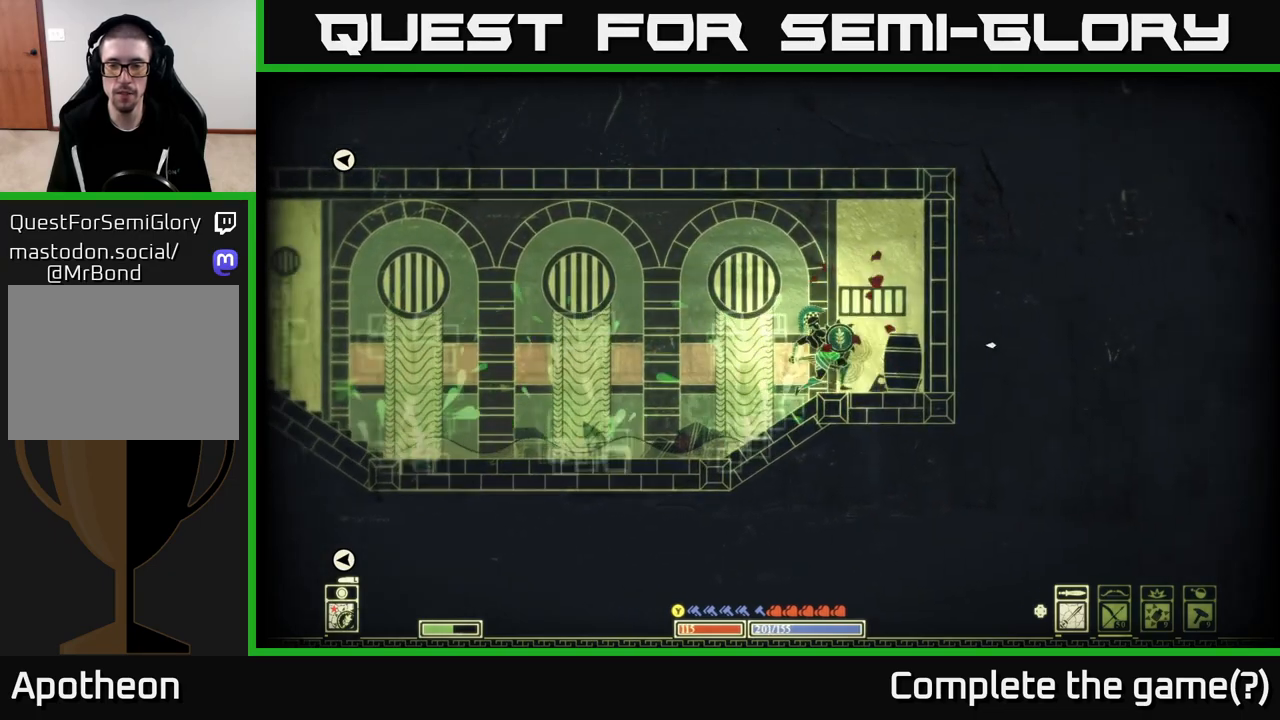
{"buttons": [], "left_stick": "left", "right_stick": "center", "events": [[33, "left_stick", "right"], [233, "right_stick", "down-right"], [383, "right_stick", "center"], [467, "left_stick", "left"]]}
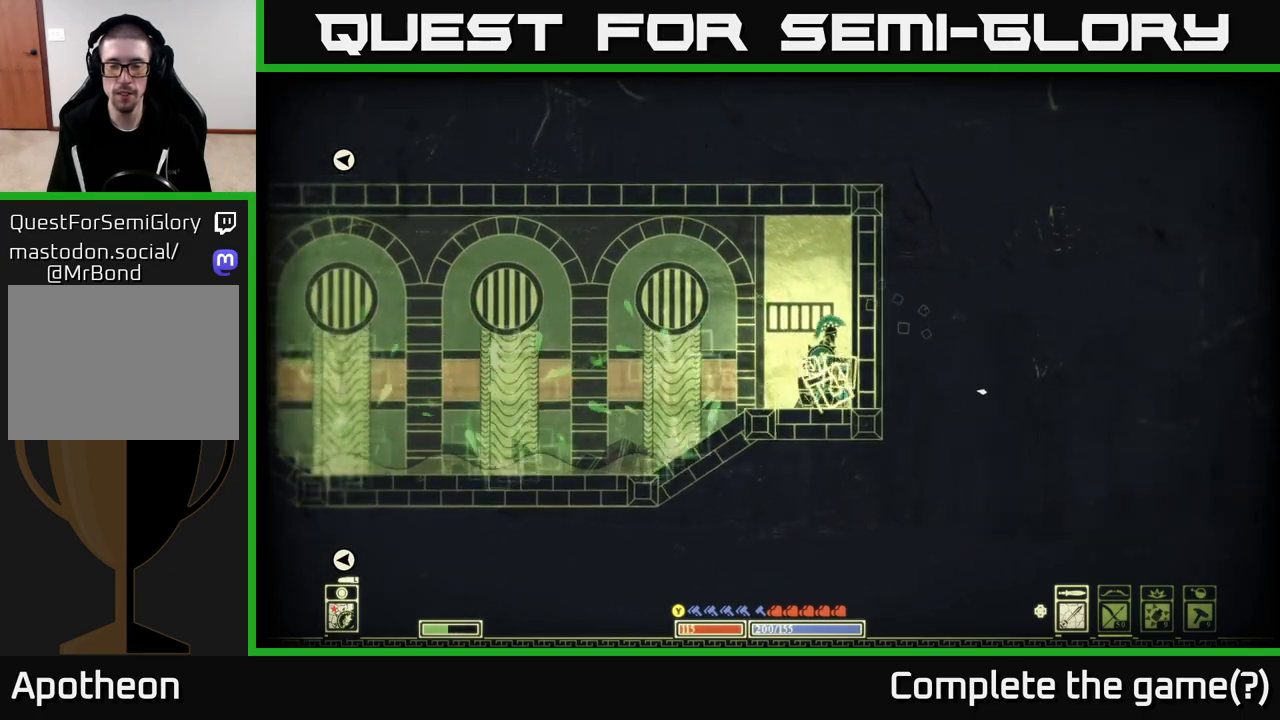
{"buttons": [], "left_stick": "left", "right_stick": "center", "events": []}
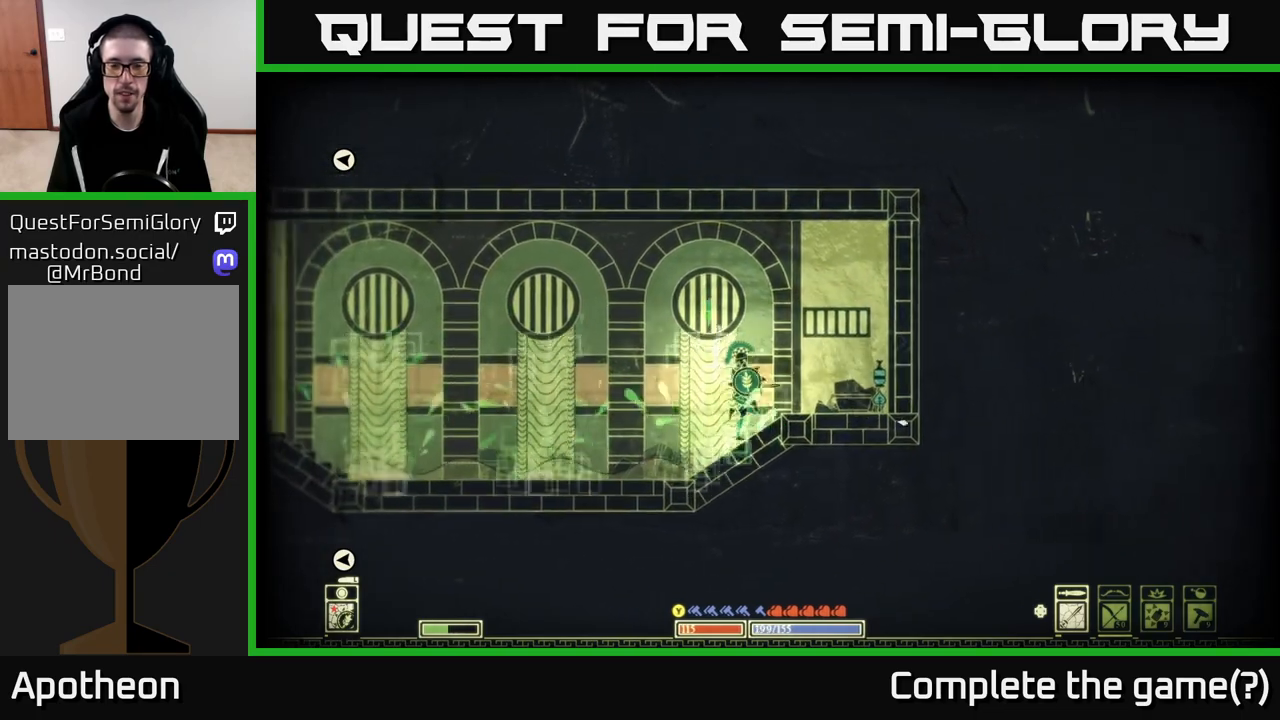
{"buttons": [], "left_stick": "left", "right_stick": "center", "events": []}
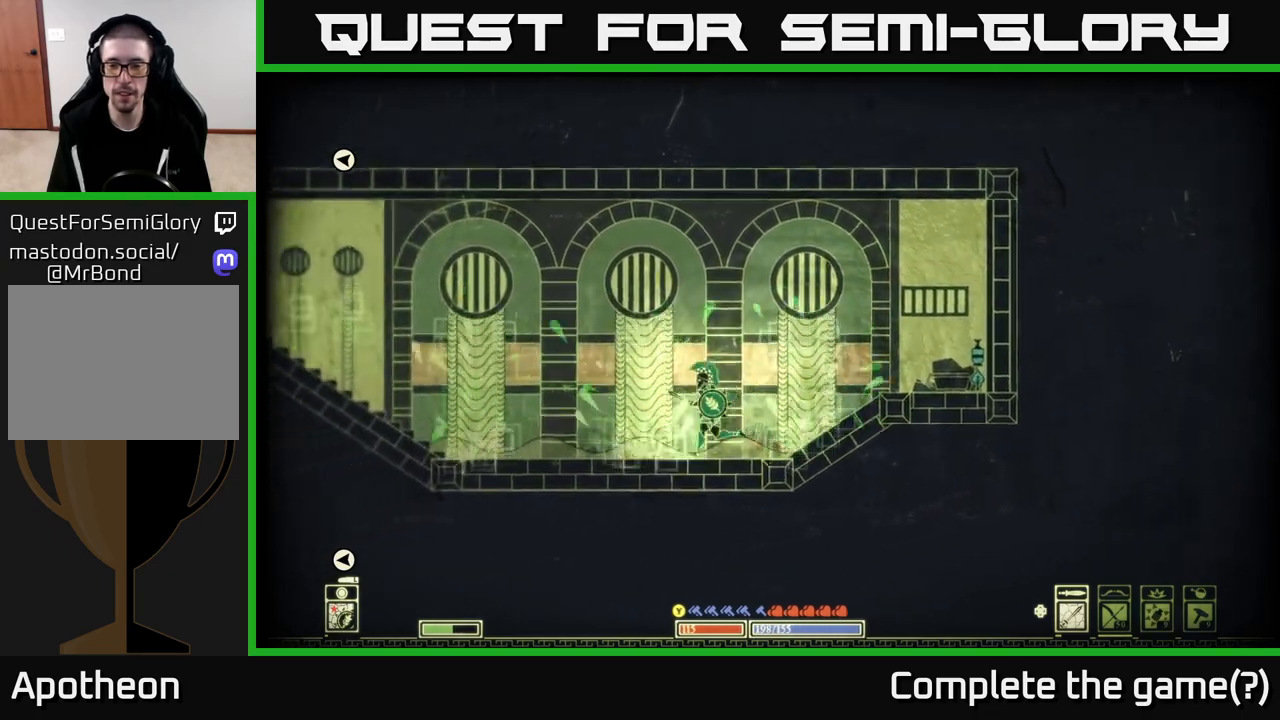
{"buttons": ["A"], "left_stick": "left", "right_stick": "center", "events": [[283, "A", "down"]]}
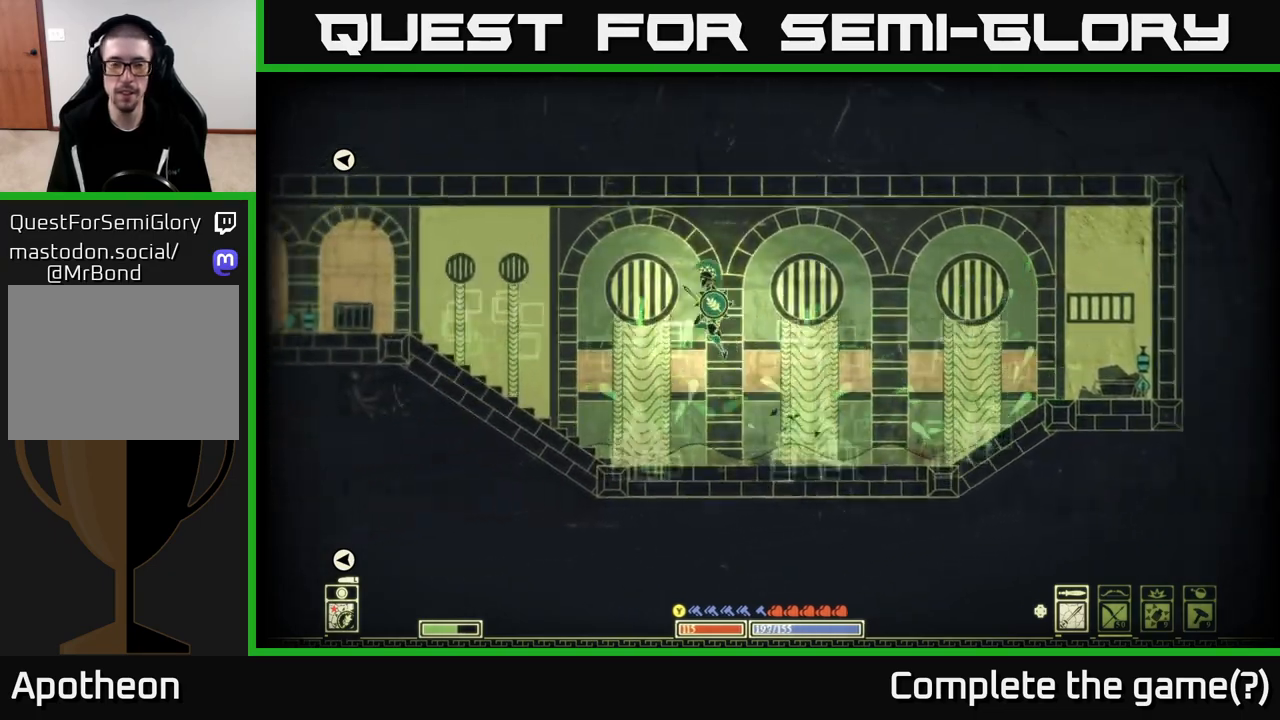
{"buttons": [], "left_stick": "left", "right_stick": "center", "events": [[67, "A", "up"]]}
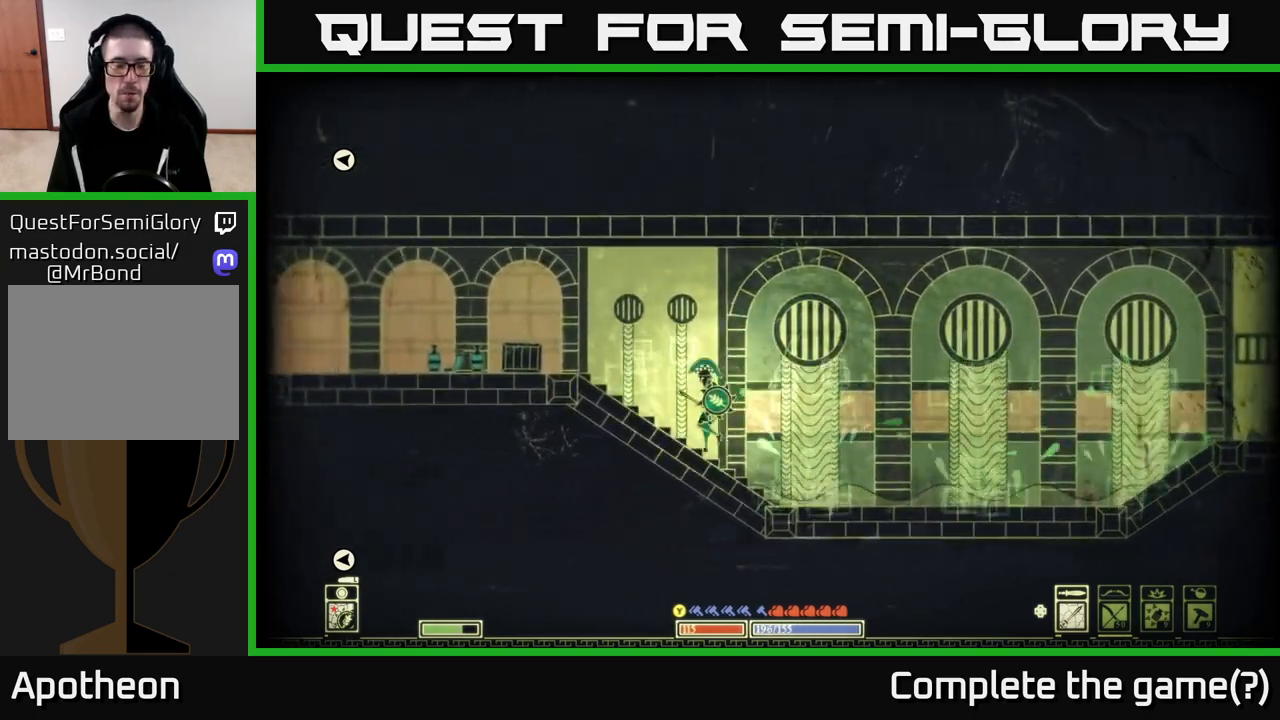
{"buttons": [], "left_stick": "left", "right_stick": "left", "events": [[67, "A", "down"], [183, "A", "up"], [283, "right_stick", "left"], [350, "R2", "down"], [467, "R2", "up"]]}
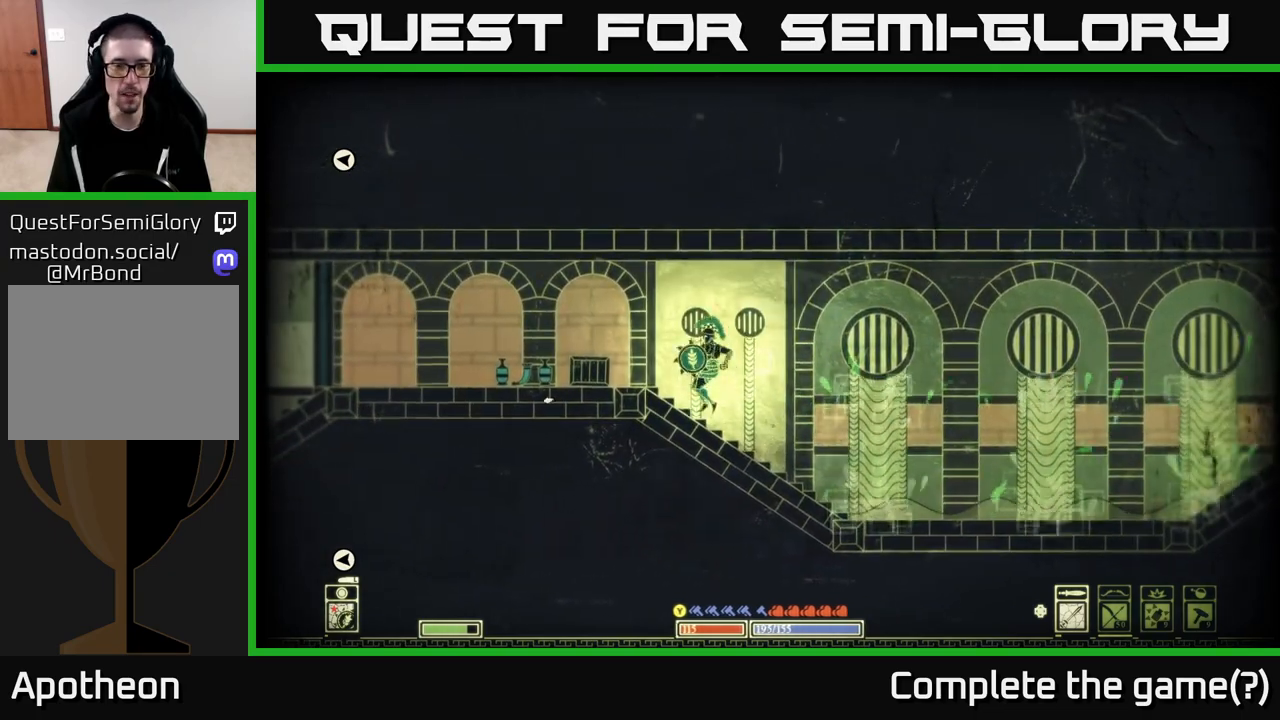
{"buttons": ["R2"], "left_stick": "center", "right_stick": "down-left", "events": [[467, "right_stick", "down-left"], [500, "R2", "down"], [500, "left_stick", "center"]]}
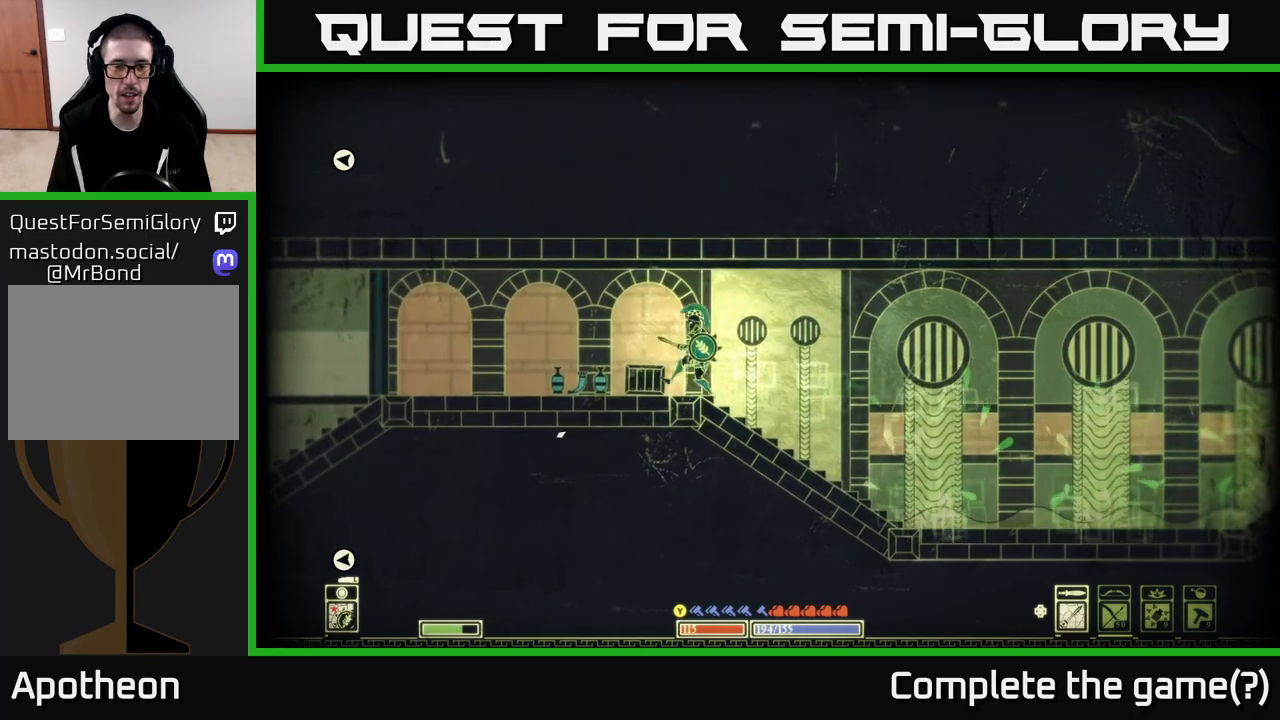
{"buttons": [], "left_stick": "center", "right_stick": "down-left", "events": [[150, "R2", "up"]]}
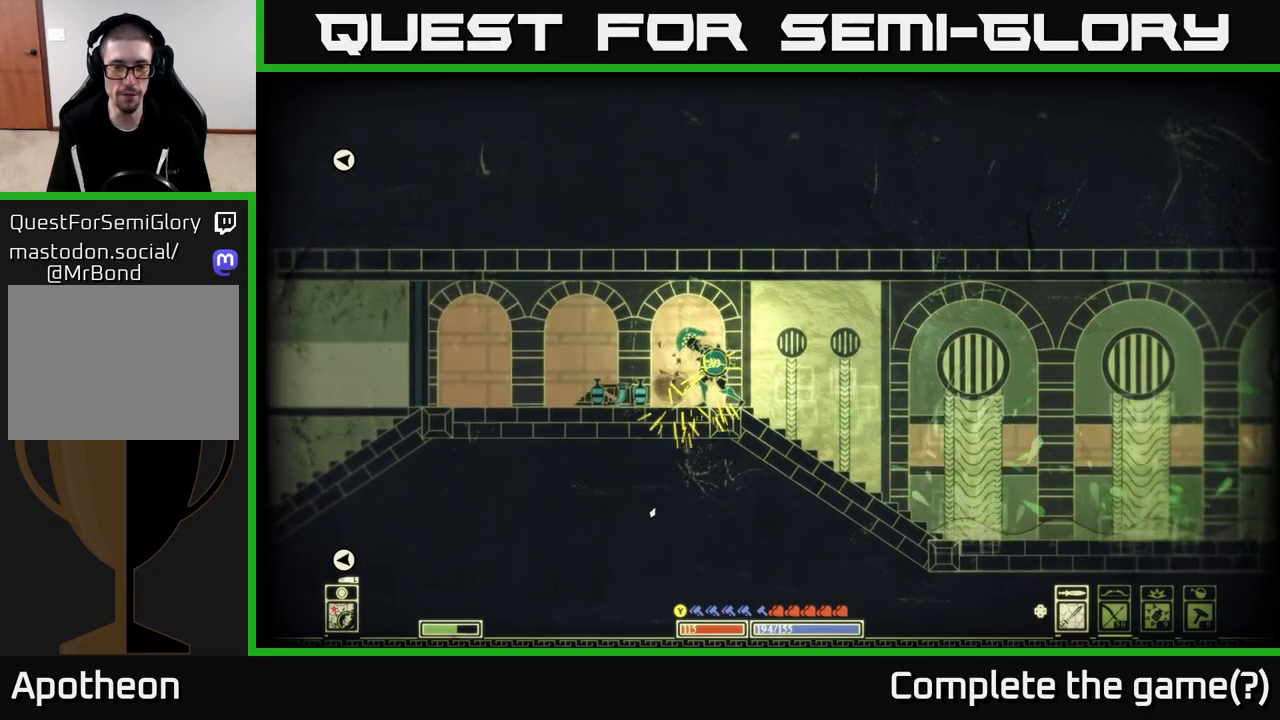
{"buttons": [], "left_stick": "left", "right_stick": "left", "events": [[17, "left_stick", "left"], [67, "right_stick", "center"], [500, "right_stick", "left"]]}
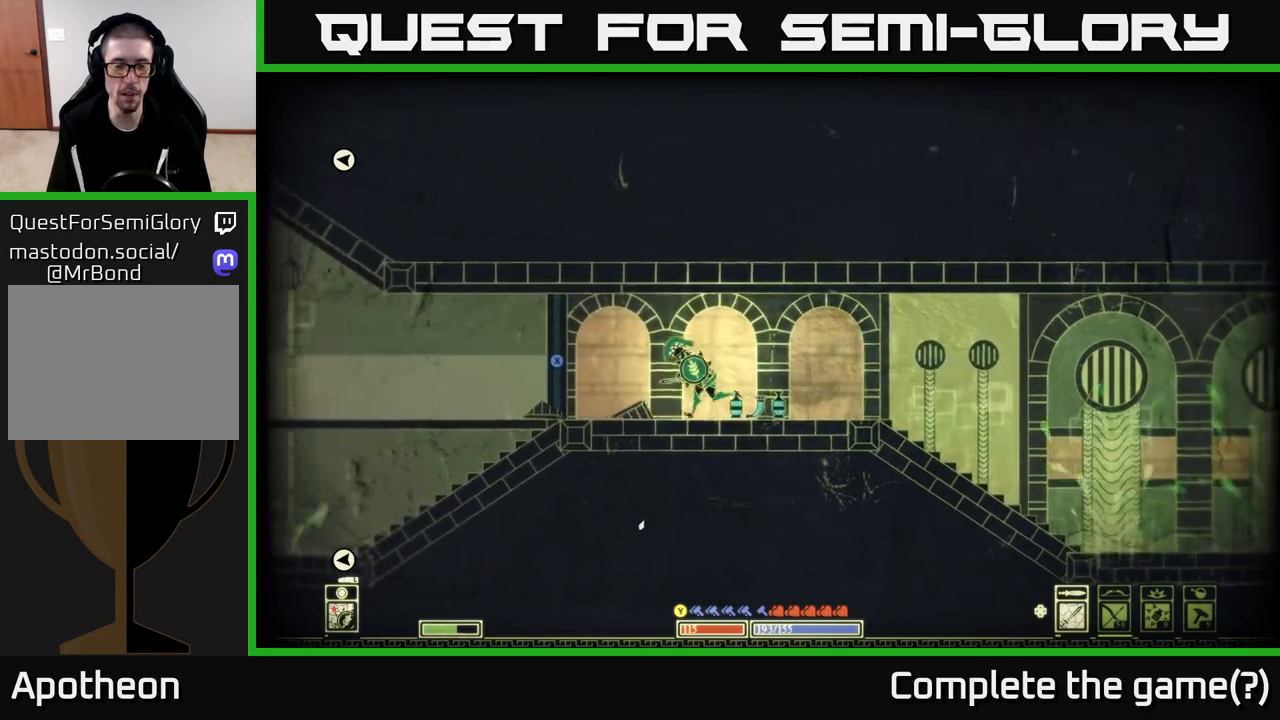
{"buttons": [], "left_stick": "center", "right_stick": "center", "events": [[217, "left_stick", "center"], [317, "right_stick", "center"], [333, "SELECT", "down"], [483, "SELECT", "up"]]}
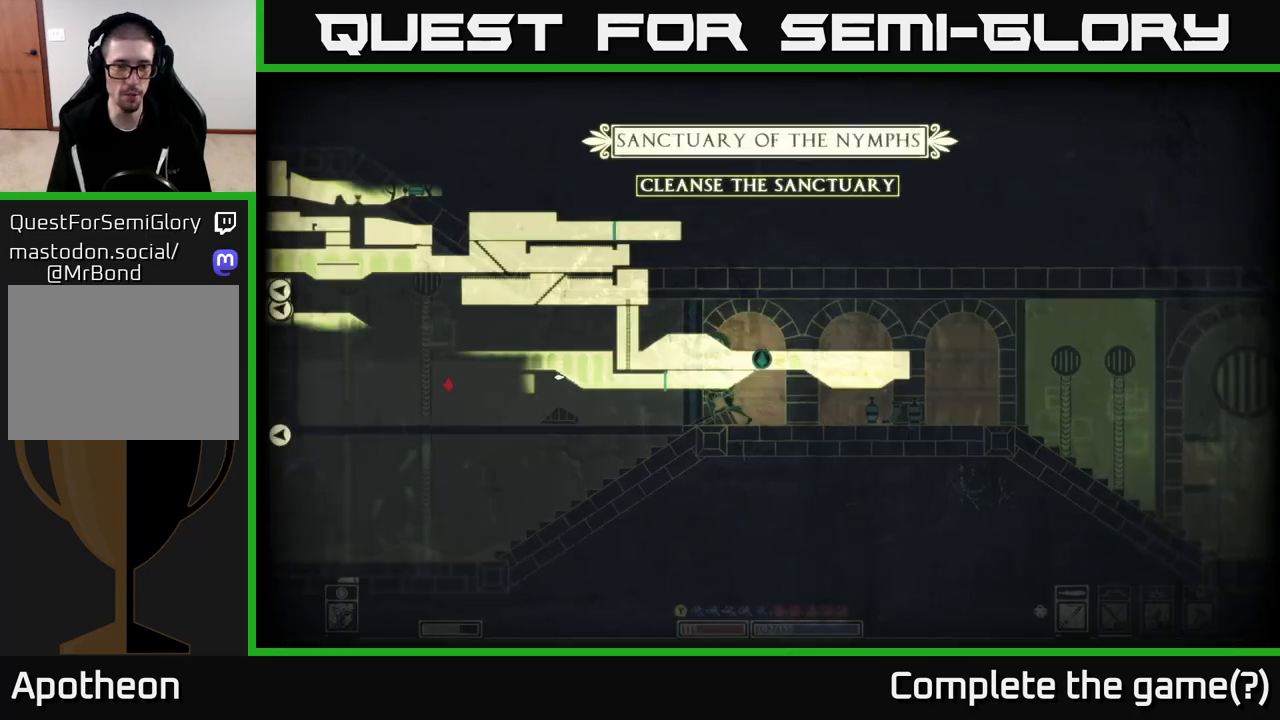
{"buttons": ["SELECT"], "left_stick": "center", "right_stick": "center", "events": [[500, "SELECT", "down"]]}
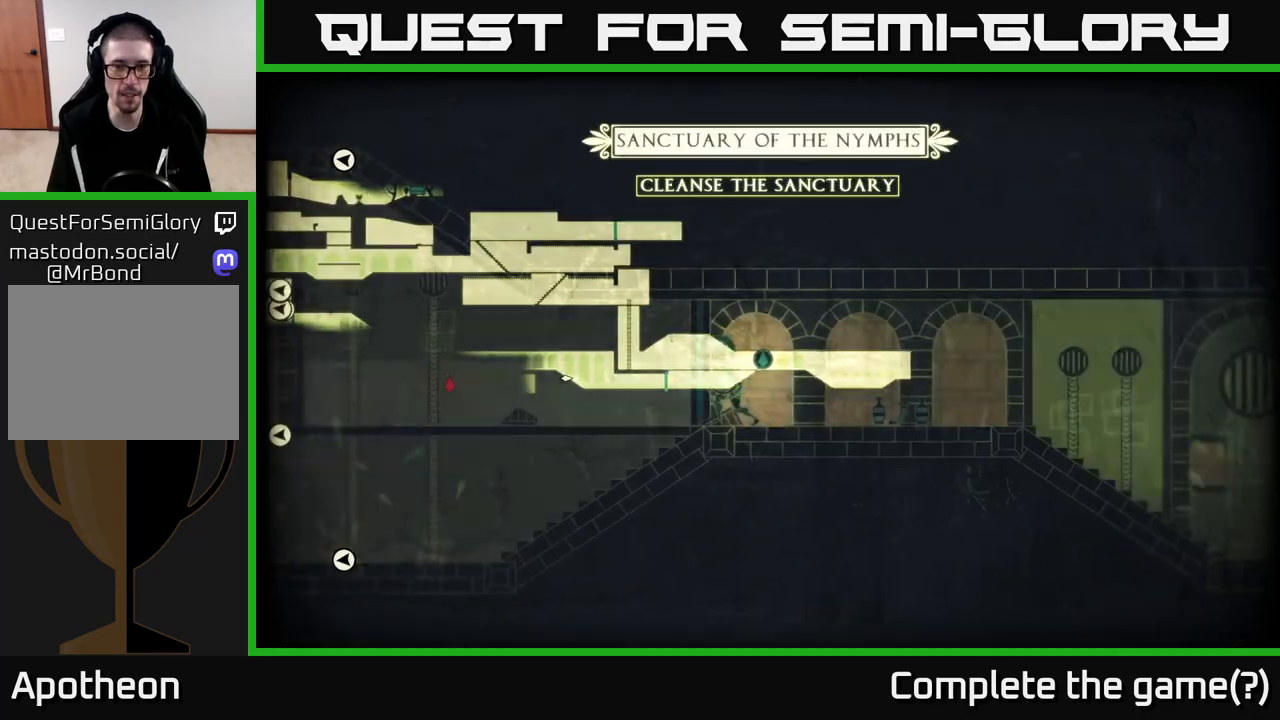
{"buttons": ["X"], "left_stick": "center", "right_stick": "center", "events": [[83, "SELECT", "up"], [117, "left_stick", "left"], [150, "X", "down"], [350, "left_stick", "center"]]}
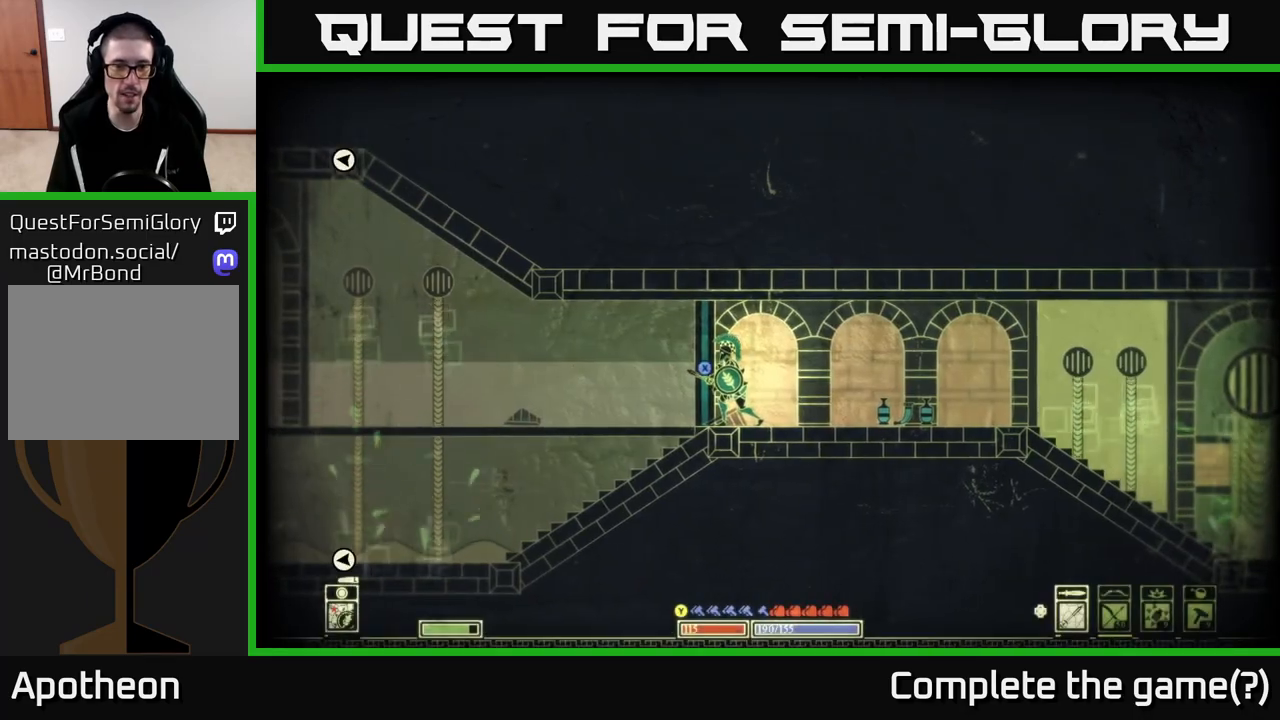
{"buttons": [], "left_stick": "left", "right_stick": "center", "events": [[117, "left_stick", "left"], [250, "X", "up"]]}
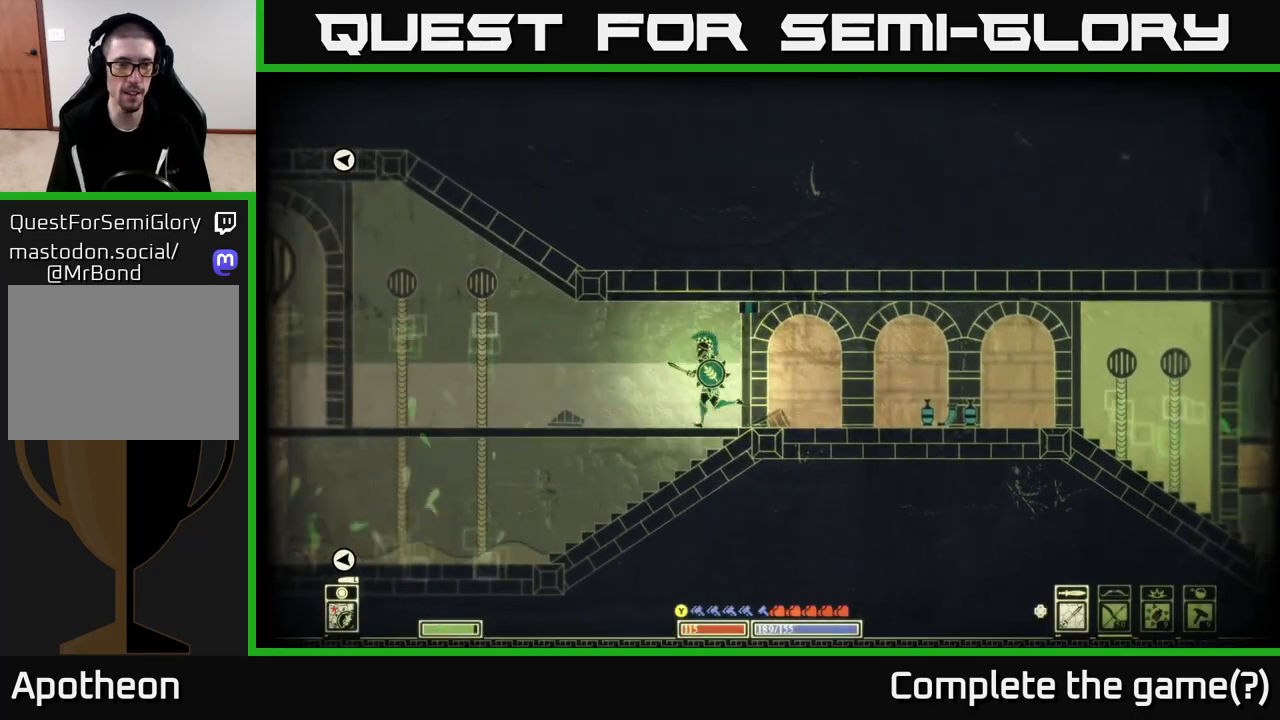
{"buttons": [], "left_stick": "center", "right_stick": "center", "events": [[150, "left_stick", "down-left"], [217, "A", "down"], [350, "A", "up"], [383, "left_stick", "left"], [483, "left_stick", "center"]]}
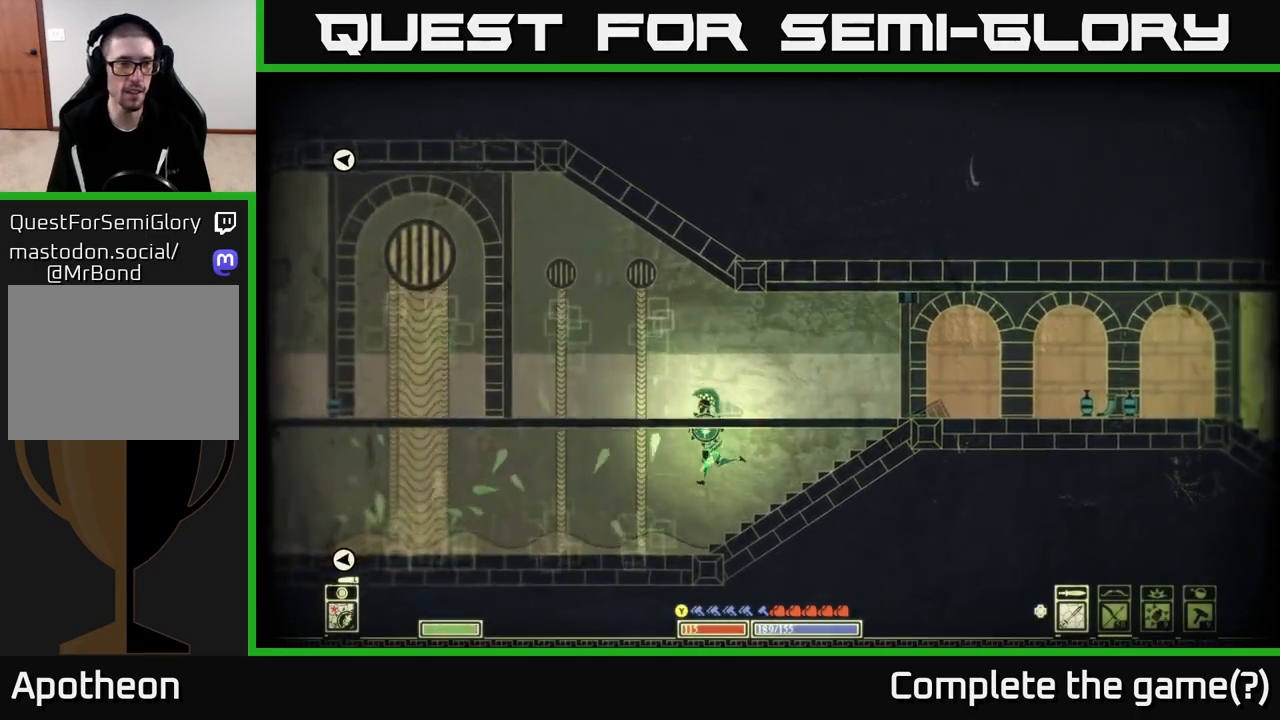
{"buttons": [], "left_stick": "left", "right_stick": "center", "events": [[67, "SELECT", "down"], [217, "SELECT", "up"], [317, "left_stick", "left"]]}
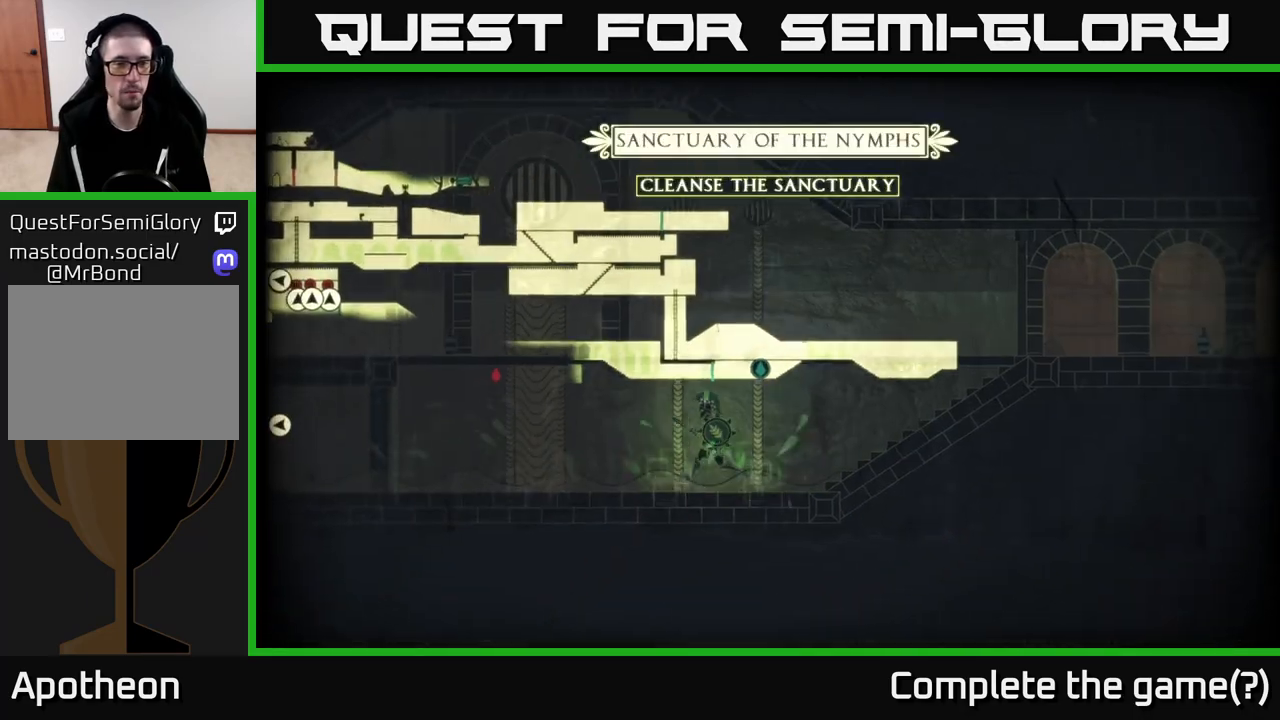
{"buttons": [], "left_stick": "down", "right_stick": "center", "events": [[400, "left_stick", "down"]]}
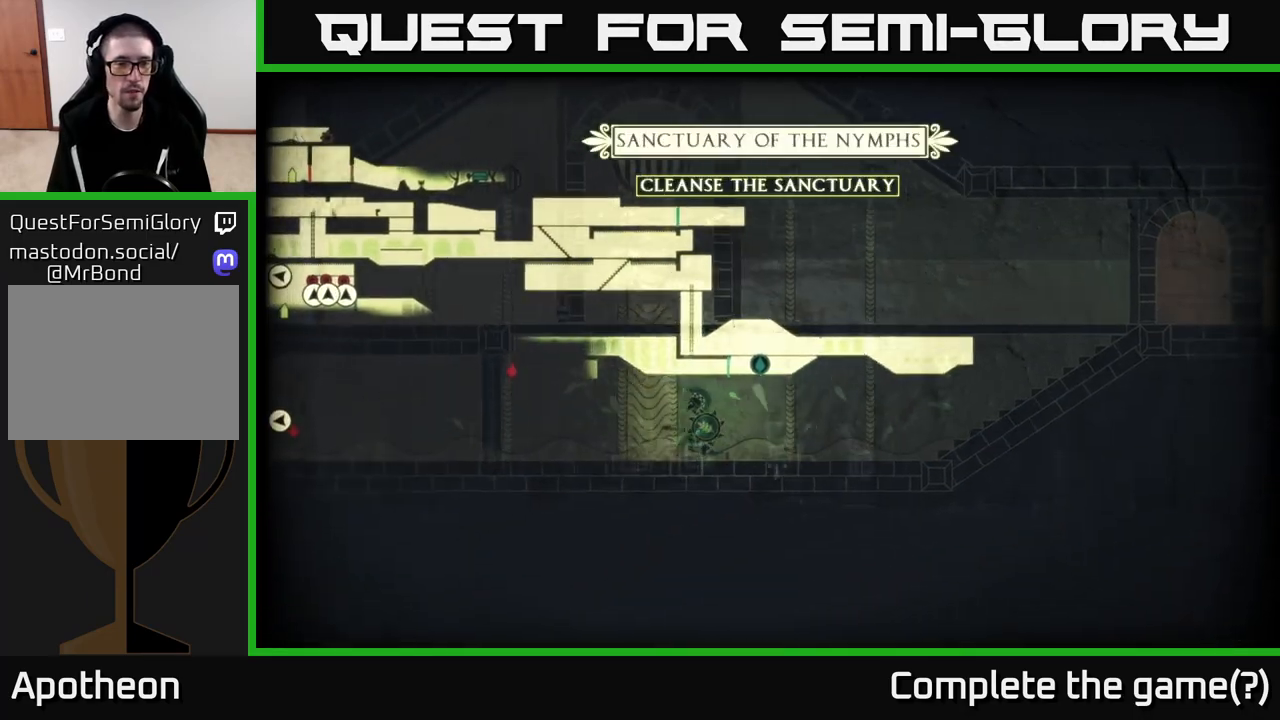
{"buttons": [], "left_stick": "left", "right_stick": "center", "events": [[183, "left_stick", "center"], [283, "SELECT", "down"], [350, "SELECT", "up"], [400, "left_stick", "left"]]}
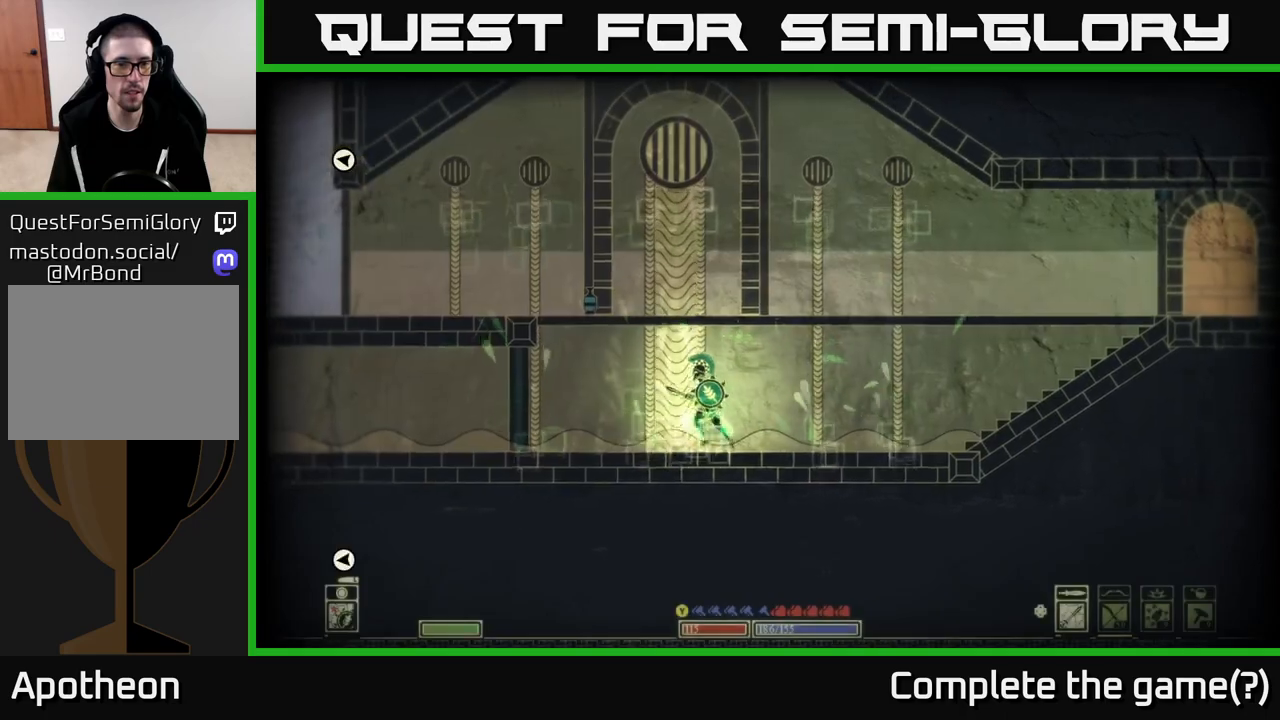
{"buttons": ["X"], "left_stick": "center", "right_stick": "center", "events": [[383, "X", "down"], [383, "left_stick", "center"]]}